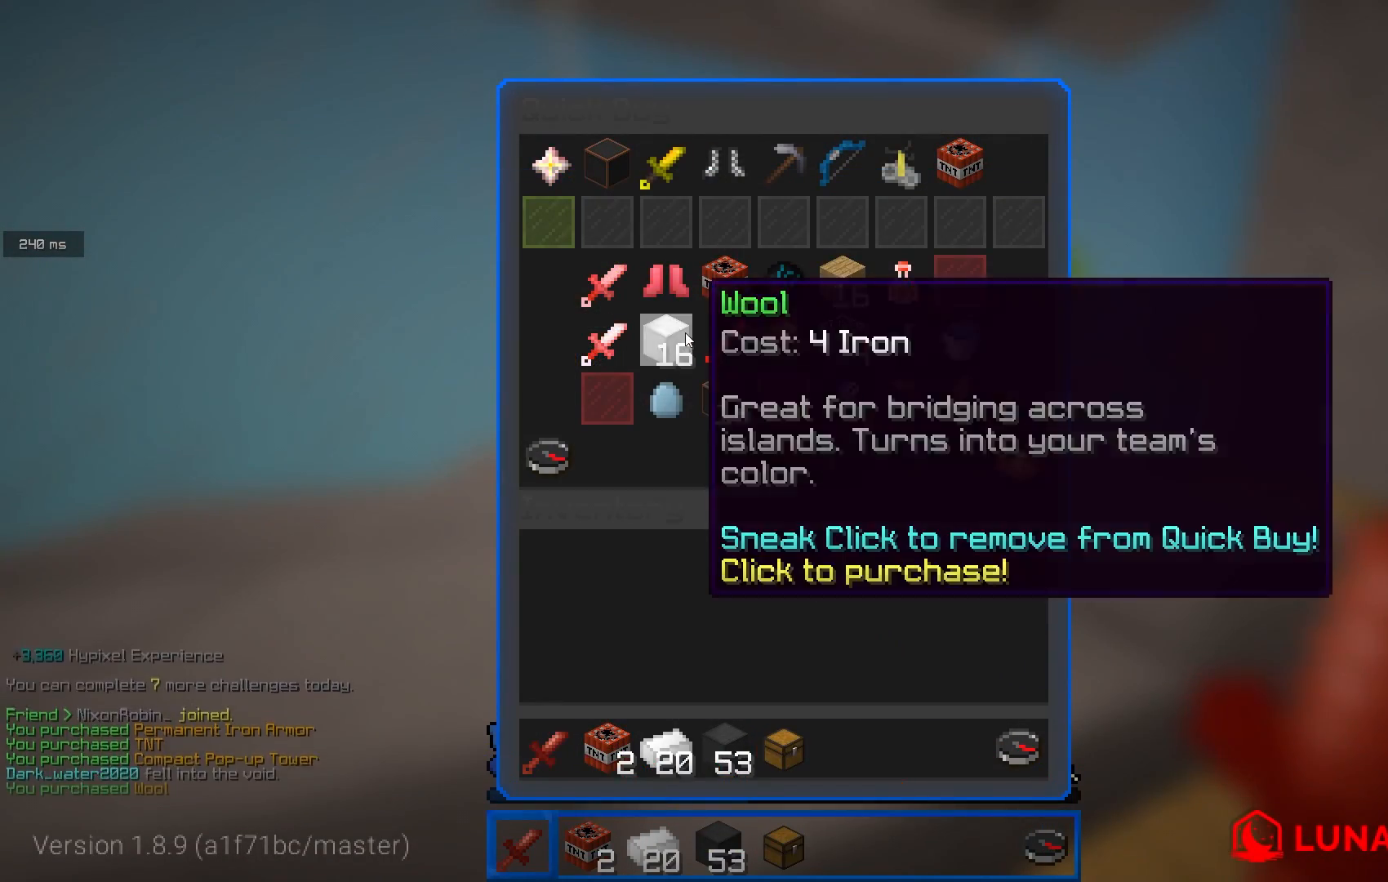
Gameplay with keyboard and mouse; each line is a JSON object with the keys and mouse buttons held at the frame after it. "events" lists presses ("down") and releases ("up") of "a", "d", "s", "w", "mouse_left" and "mouse_right" between this image and that frame as [ms after this image, input, new state], when the widget could be followed in between. "mouse_left", "mouse_right" = the "left", "right" buttons of the "mouse" list. No other keys are recorded. Fast repeated clicks can show as one long hold. Mouse movement is not recorded.
{"keys": [], "mouse": [], "events": []}
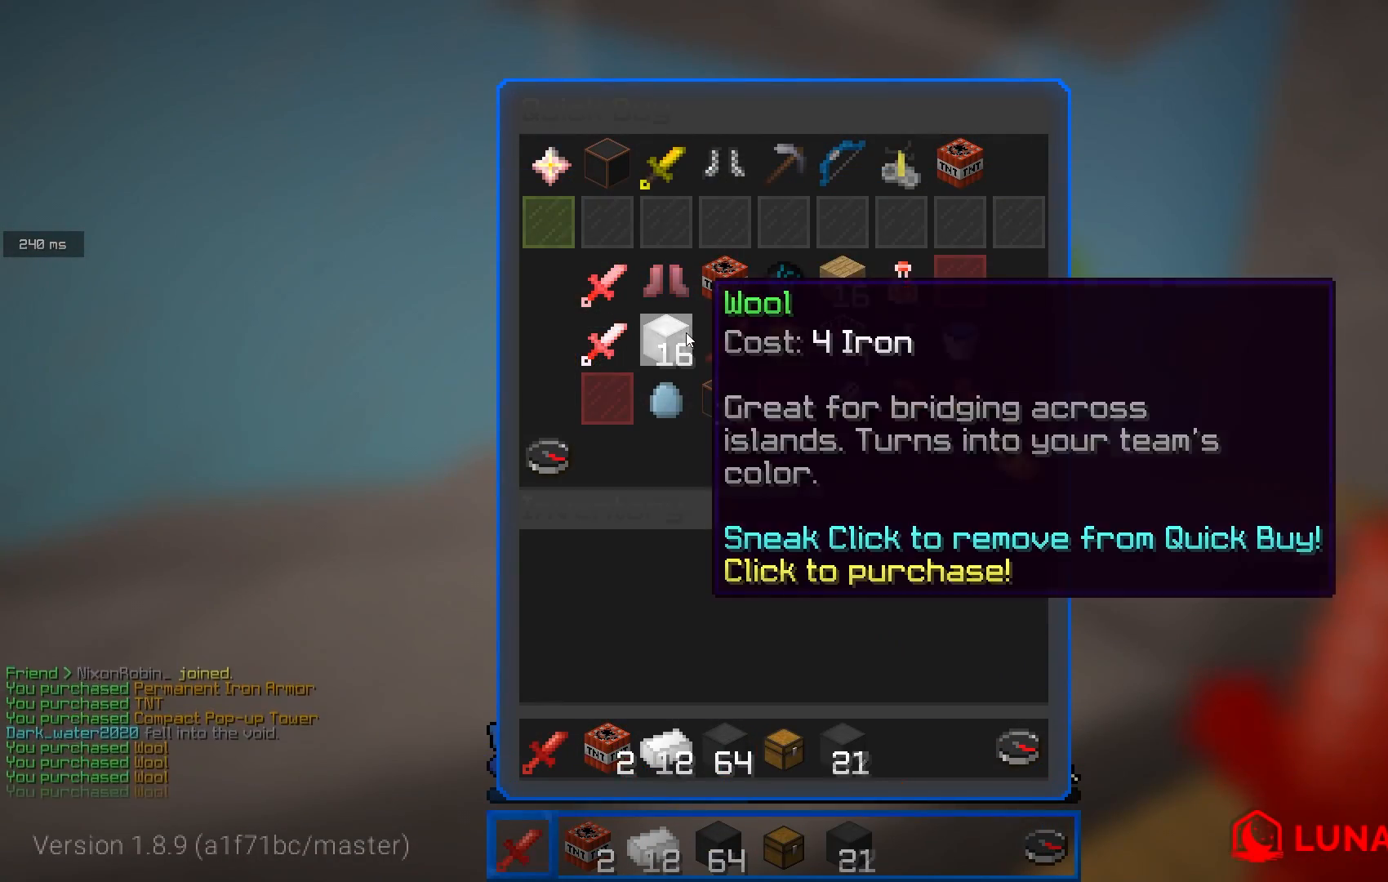
{"keys": [], "mouse": [], "events": []}
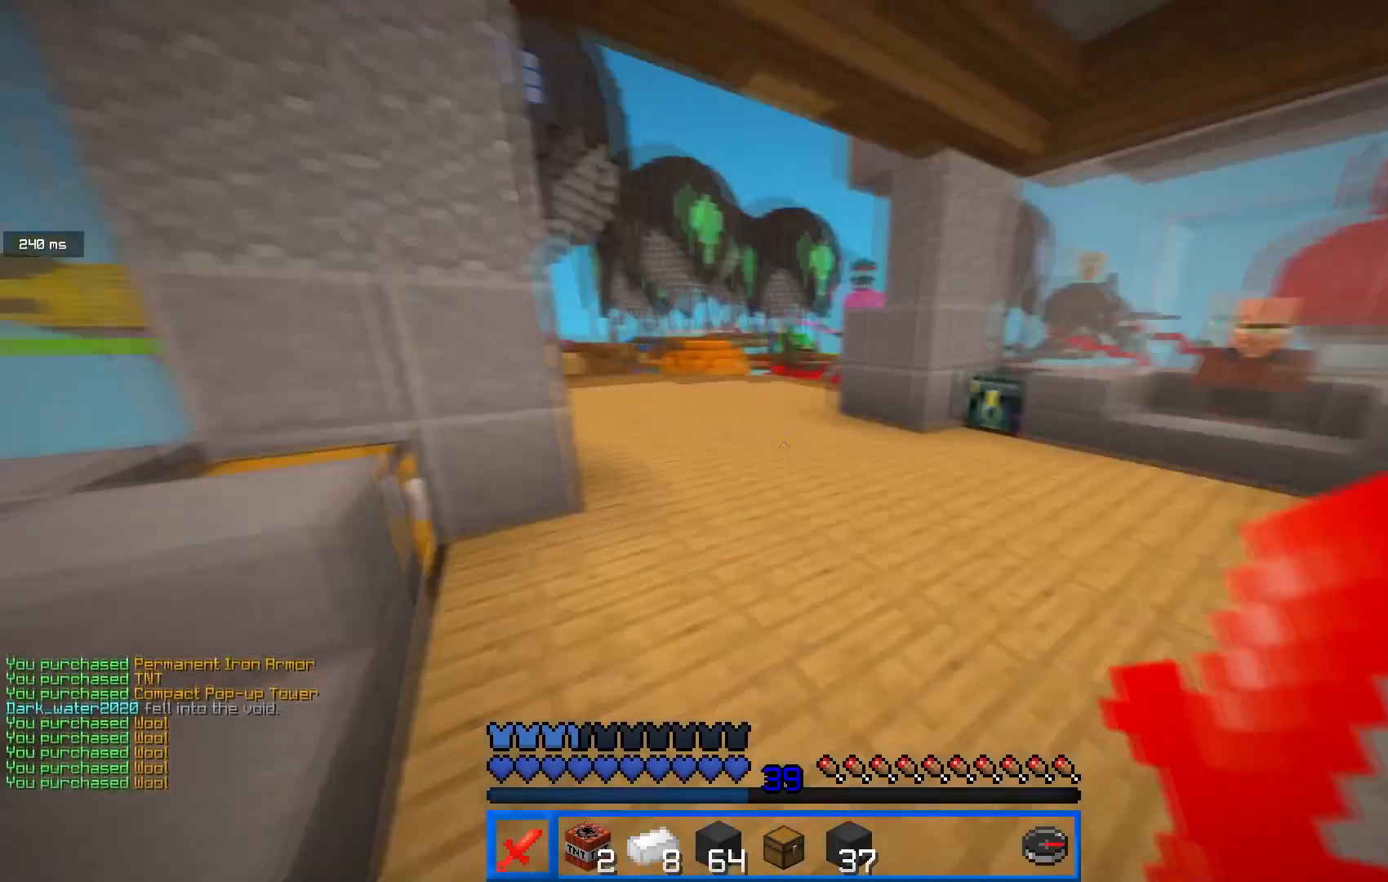
{"keys": ["w"], "mouse": [], "events": [[17, "w", "down"]]}
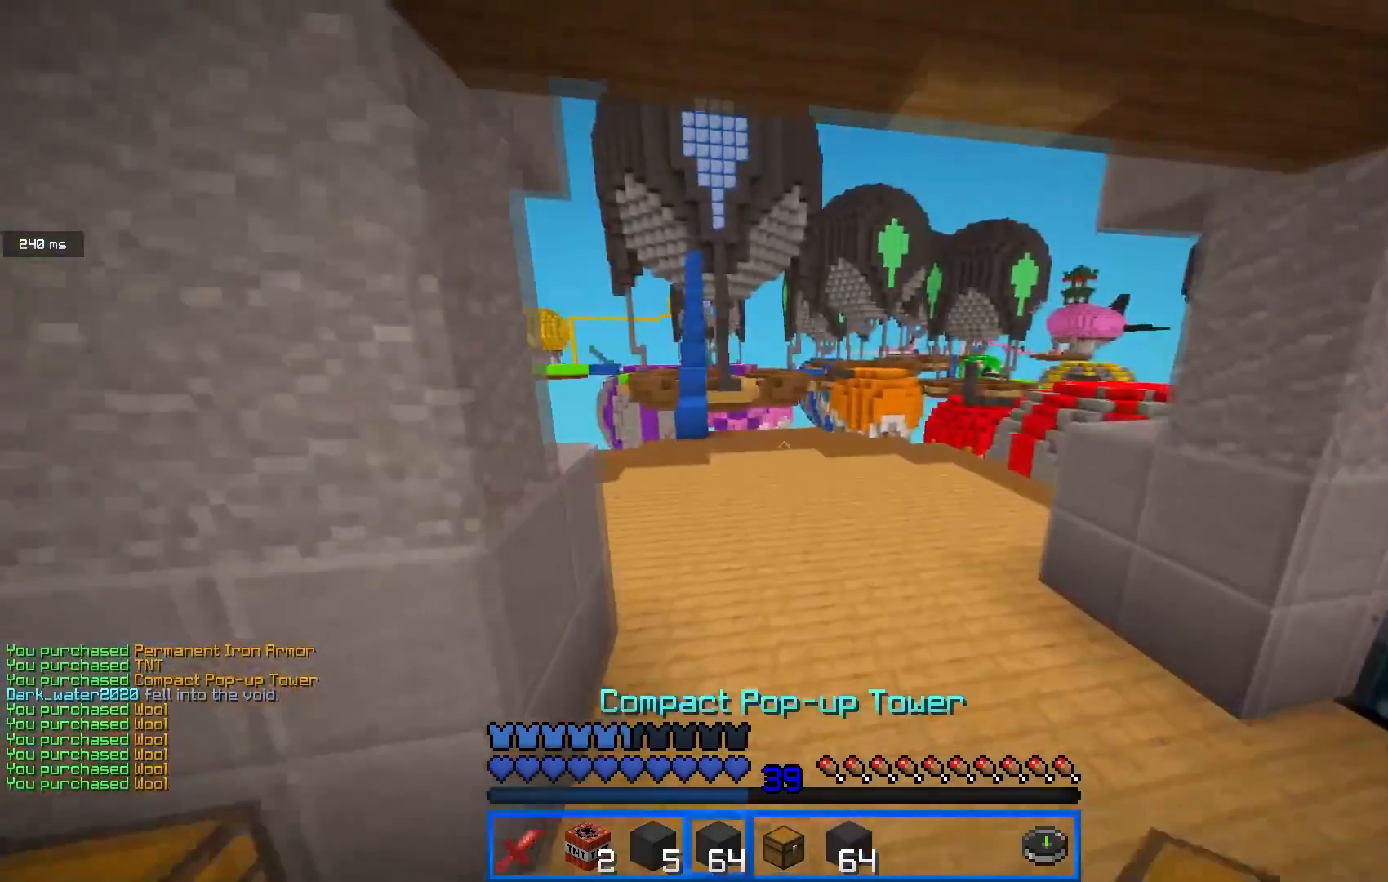
{"keys": ["a", "w"], "mouse": [], "events": [[501, "a", "down"]]}
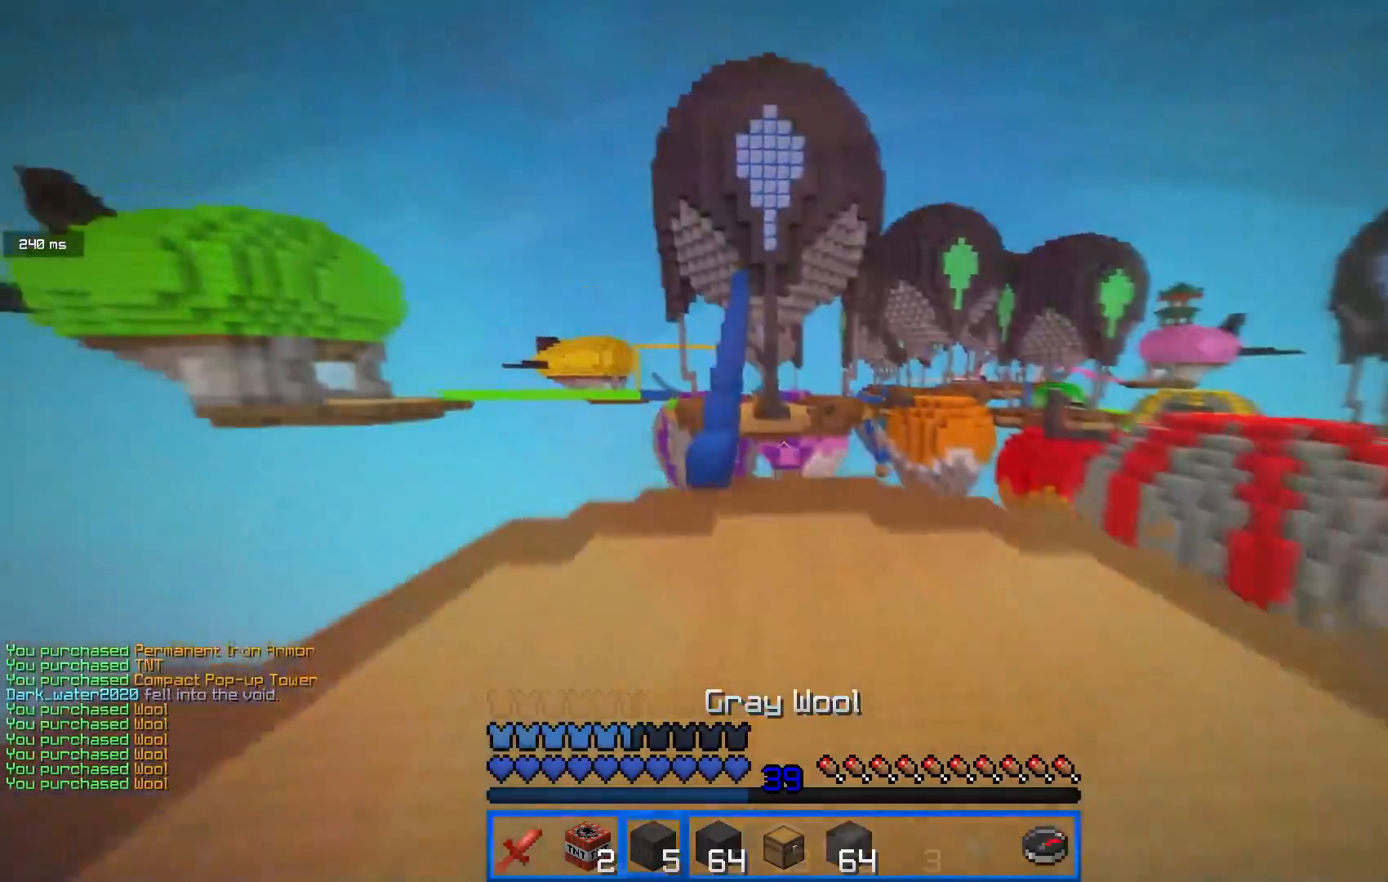
{"keys": ["w"], "mouse": [], "events": [[133, "a", "up"], [150, "mouse_left", "down"], [284, "mouse_left", "up"]]}
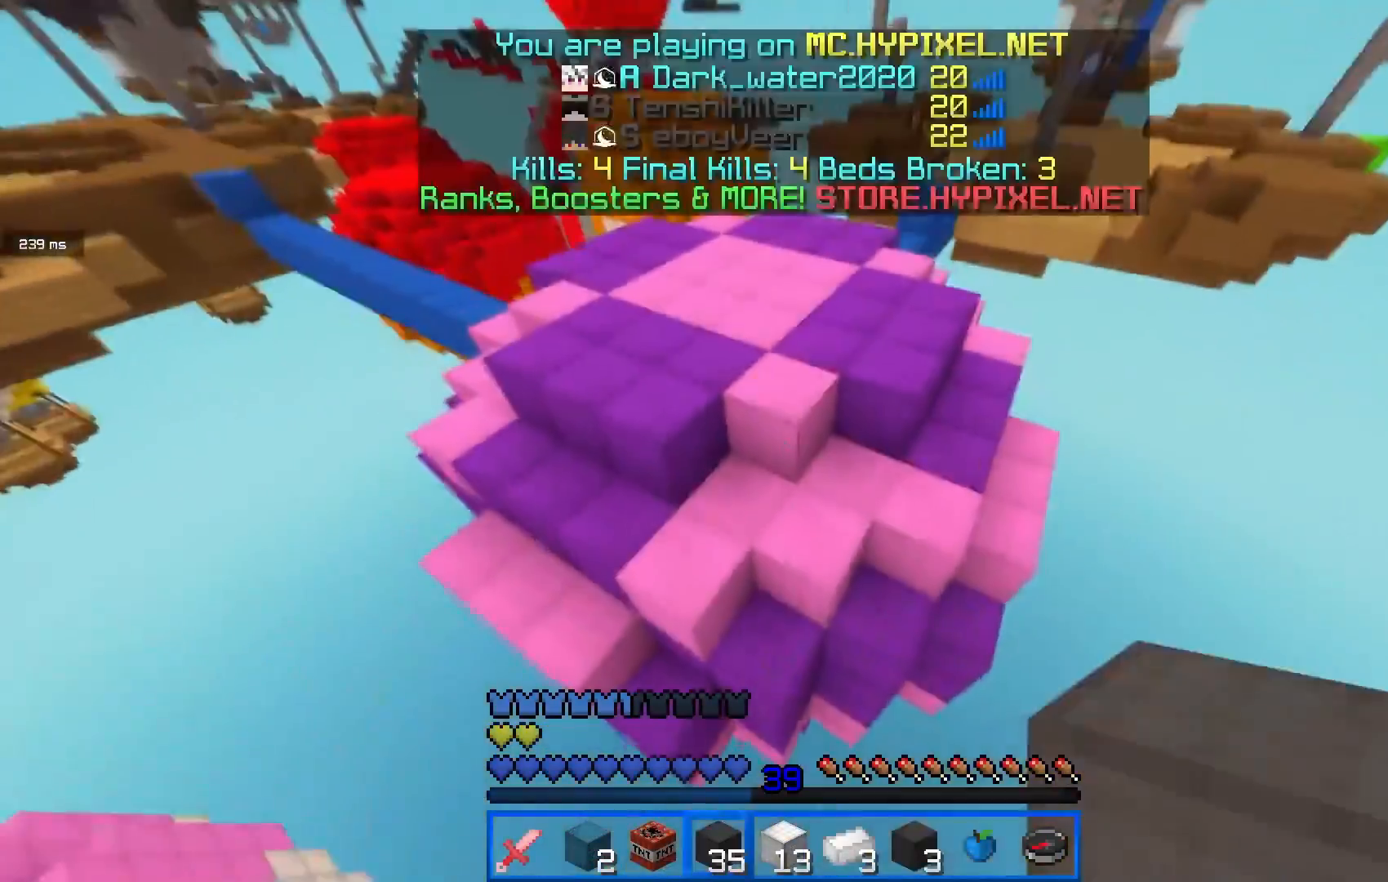
{"keys": ["w"], "mouse": ["left"], "events": [[434, "mouse_left", "down"]]}
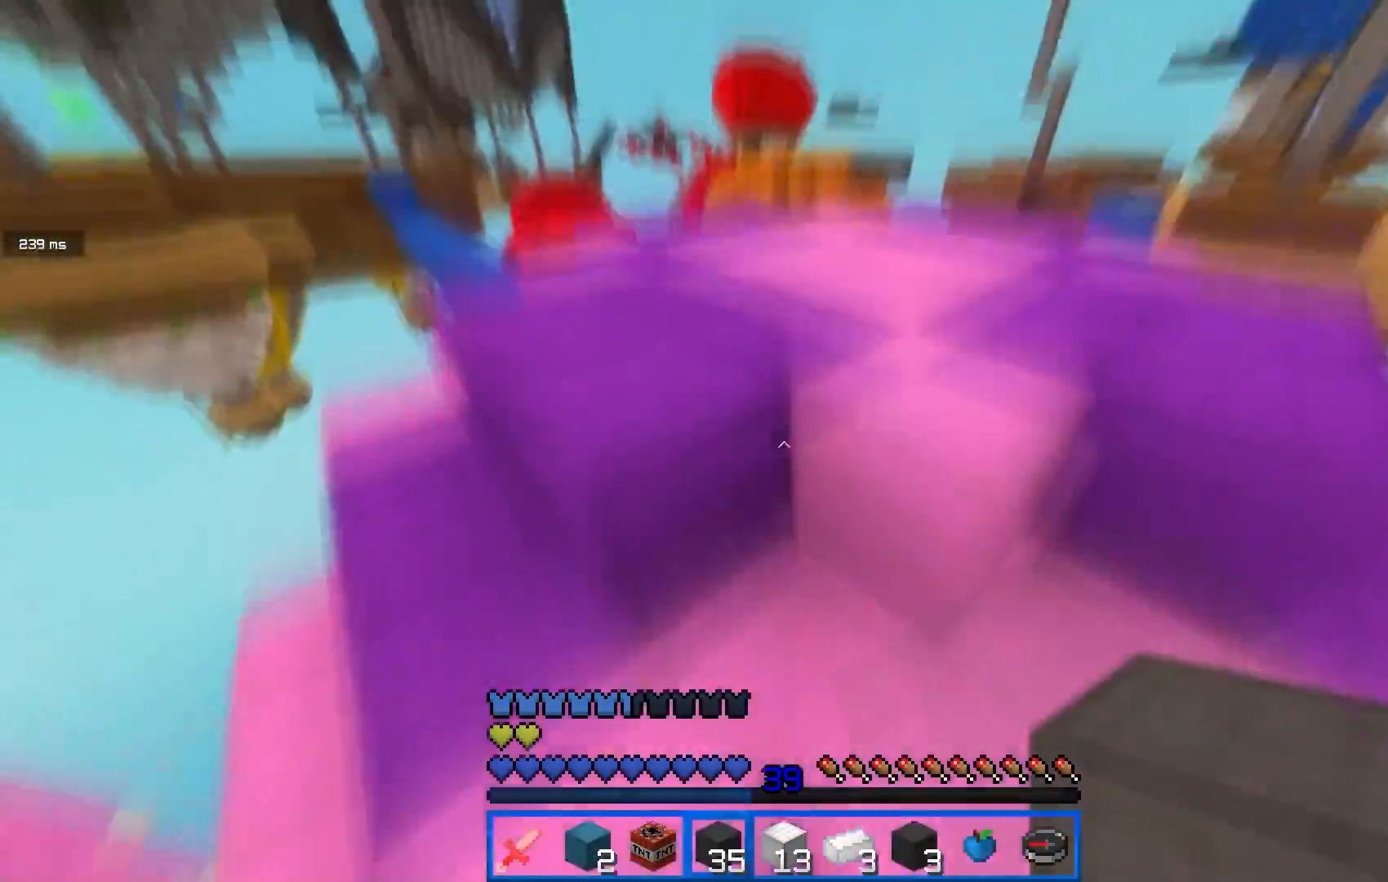
{"keys": ["d", "w"], "mouse": [], "events": [[67, "mouse_left", "up"], [467, "d", "down"]]}
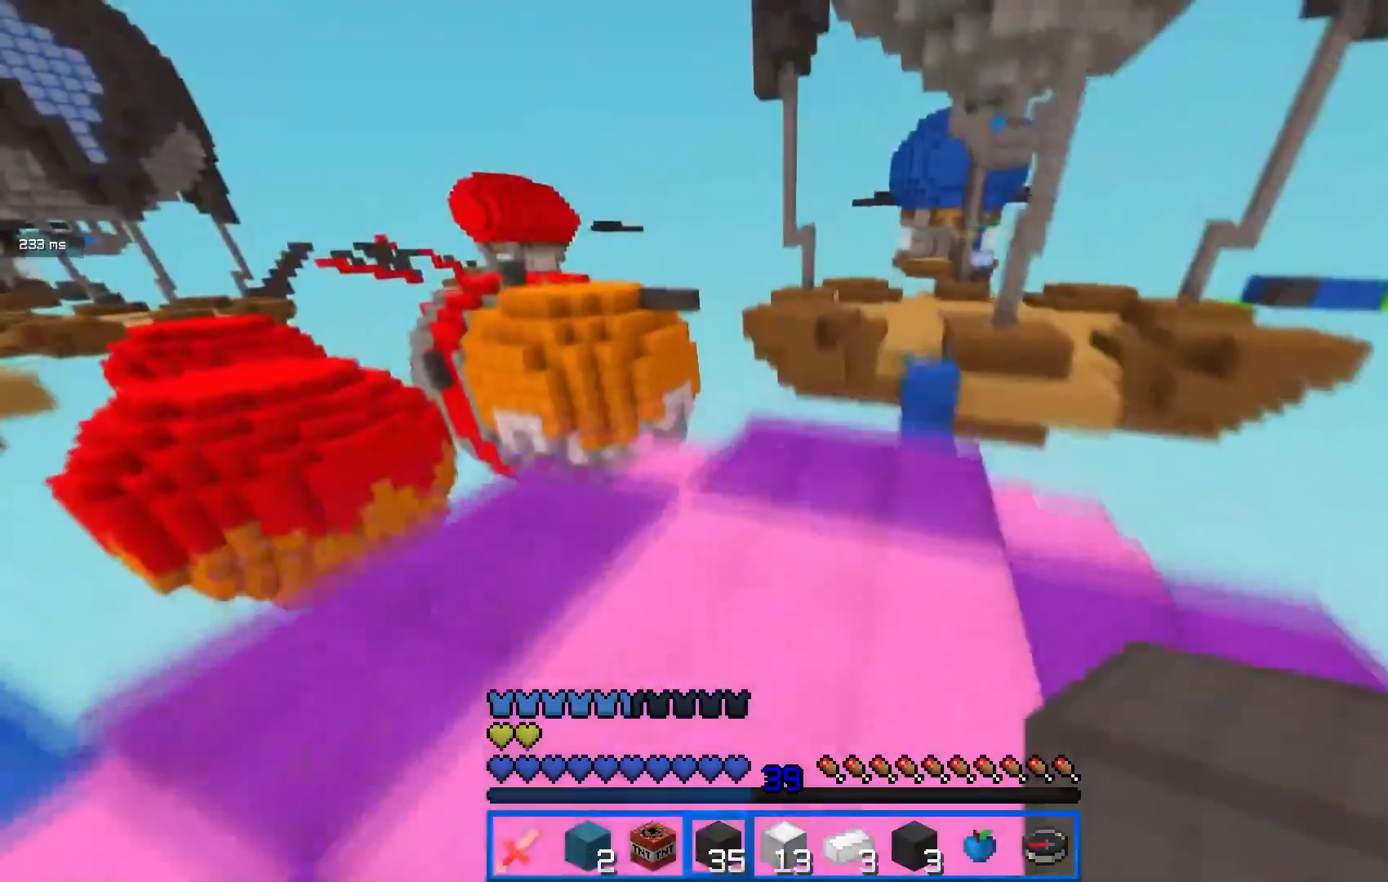
{"keys": ["w"], "mouse": ["left"], "events": [[184, "mouse_left", "down"], [501, "d", "up"]]}
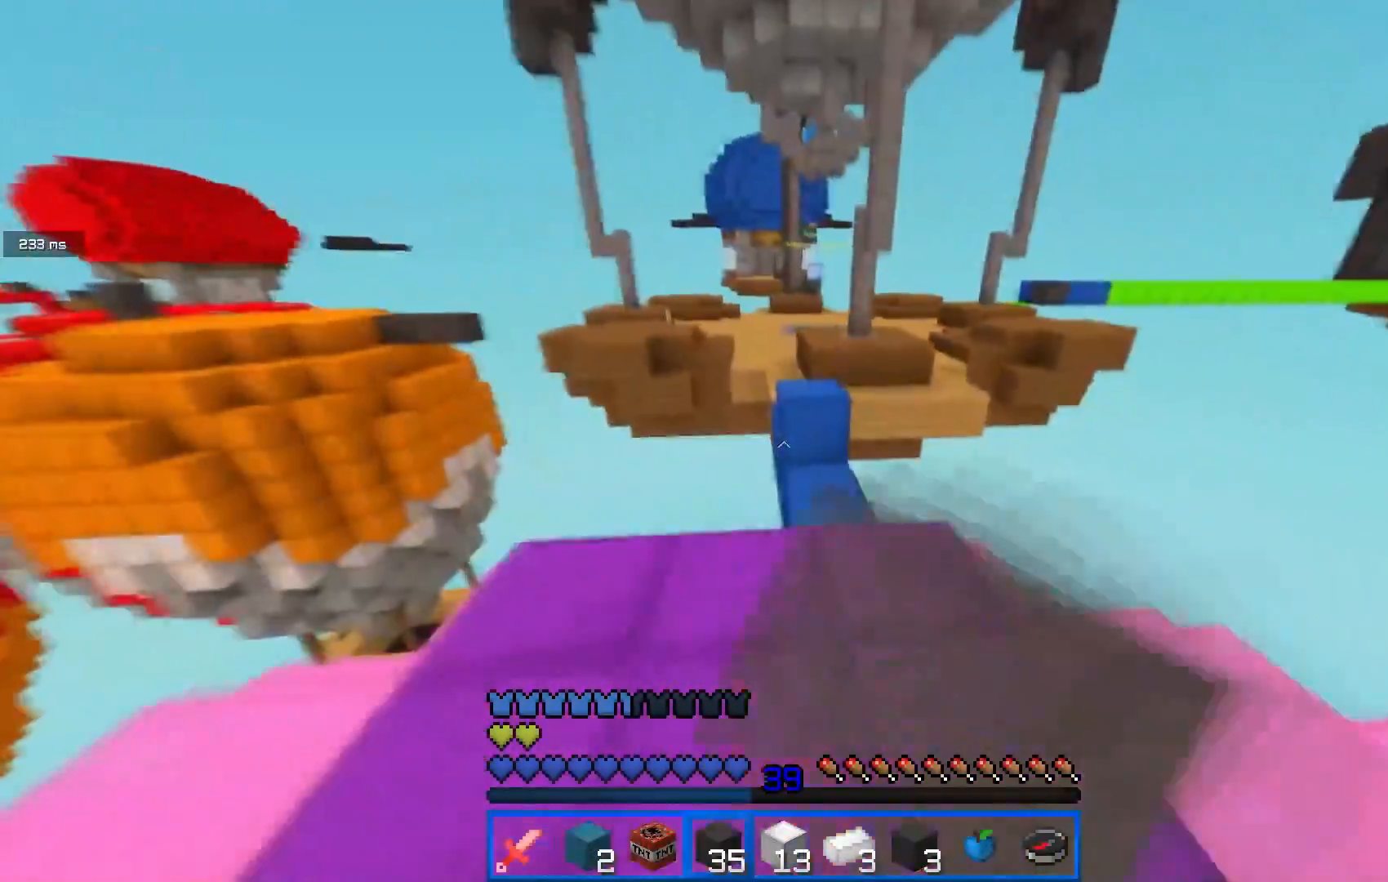
{"keys": ["a", "w"], "mouse": ["right"], "events": [[250, "mouse_left", "up"], [384, "mouse_right", "down"], [450, "a", "down"]]}
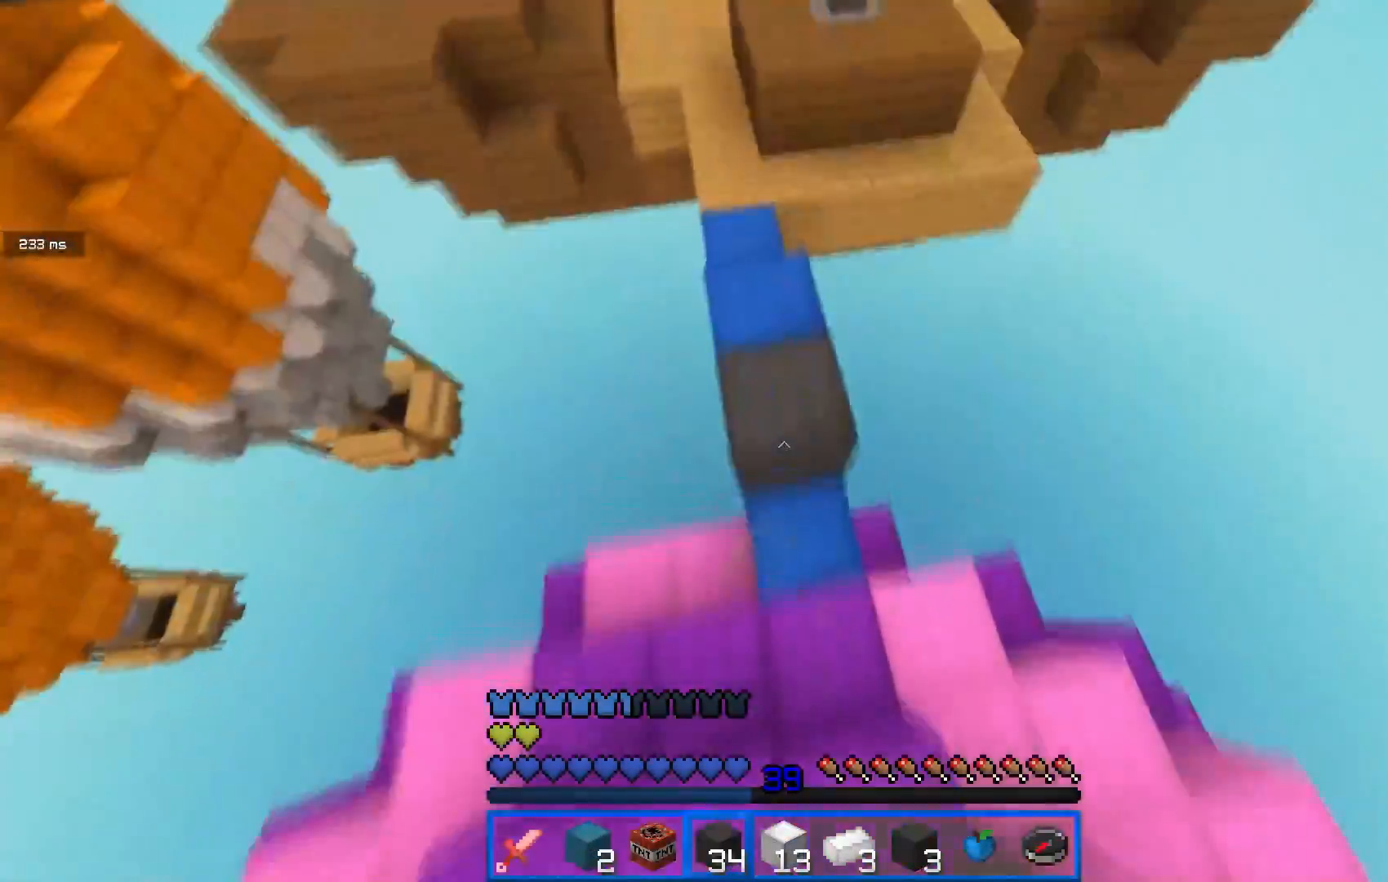
{"keys": ["w"], "mouse": [], "events": [[50, "mouse_right", "up"], [151, "a", "up"], [284, "mouse_left", "down"], [384, "mouse_left", "up"]]}
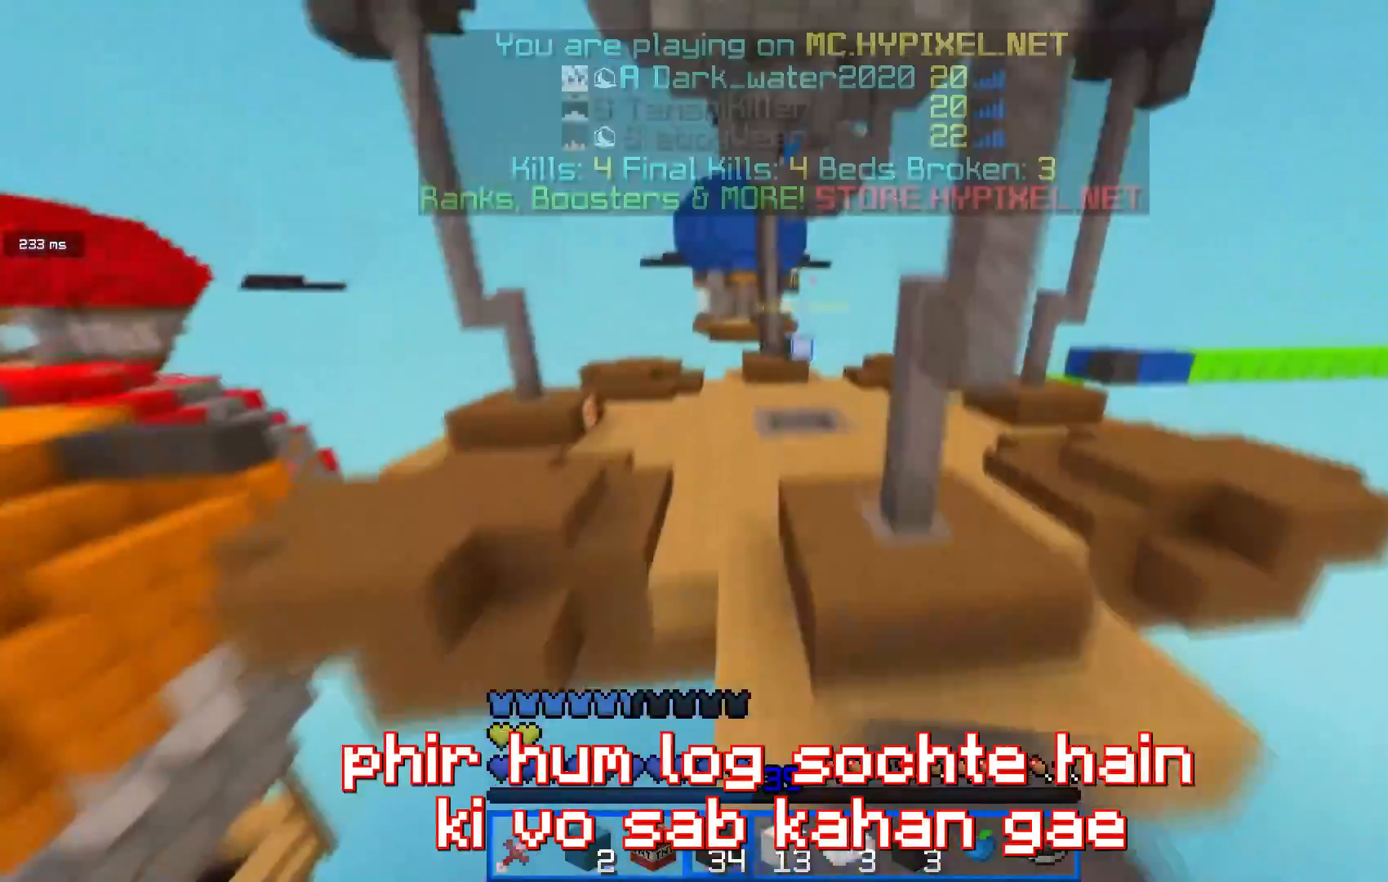
{"keys": ["w"], "mouse": ["left"], "events": [[150, "a", "down"], [200, "mouse_left", "down"], [334, "mouse_left", "up"], [367, "a", "up"], [500, "mouse_left", "down"]]}
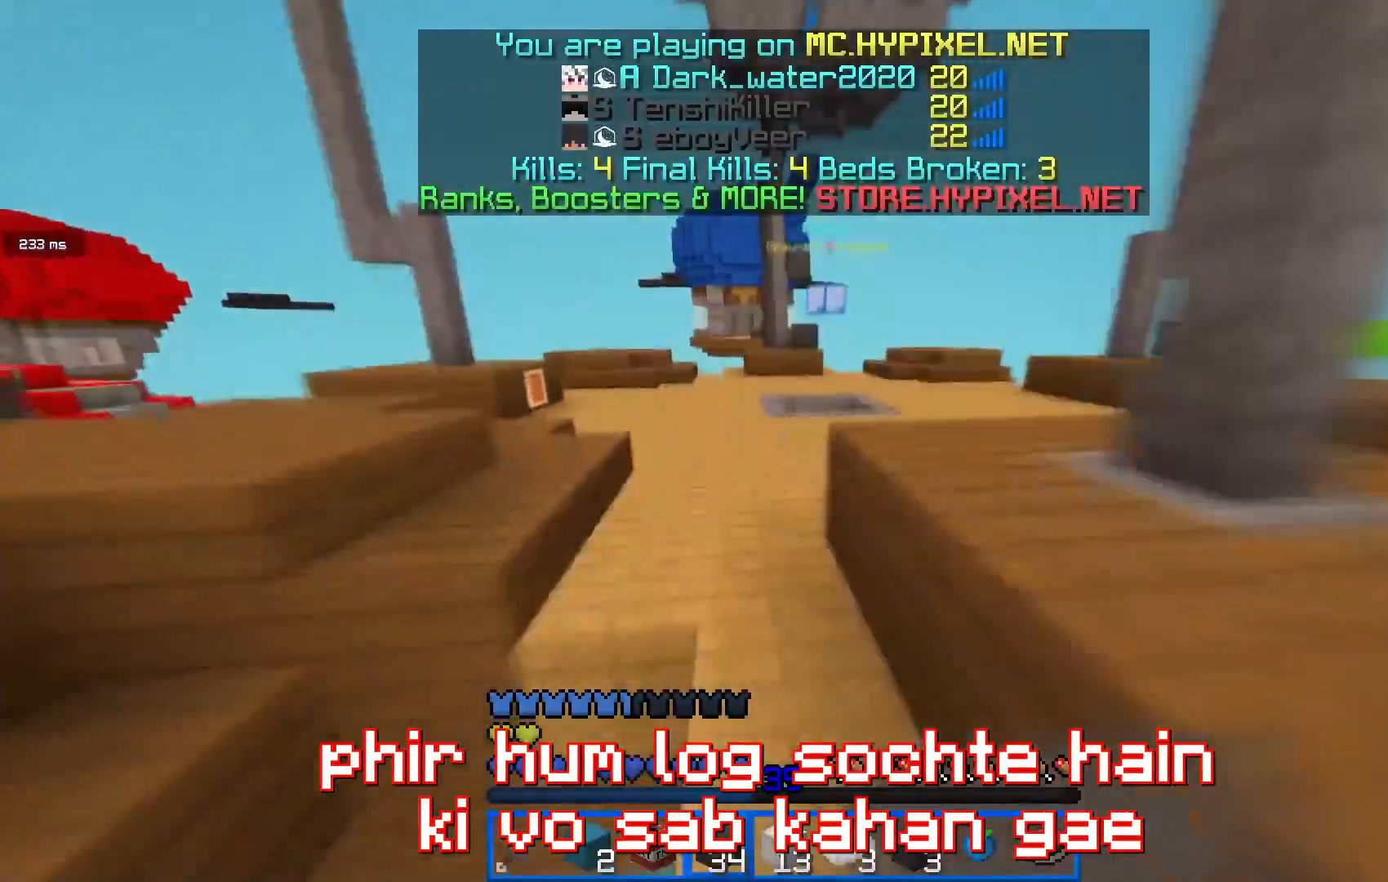
{"keys": ["w"], "mouse": ["left"], "events": [[167, "mouse_left", "up"], [417, "mouse_left", "down"]]}
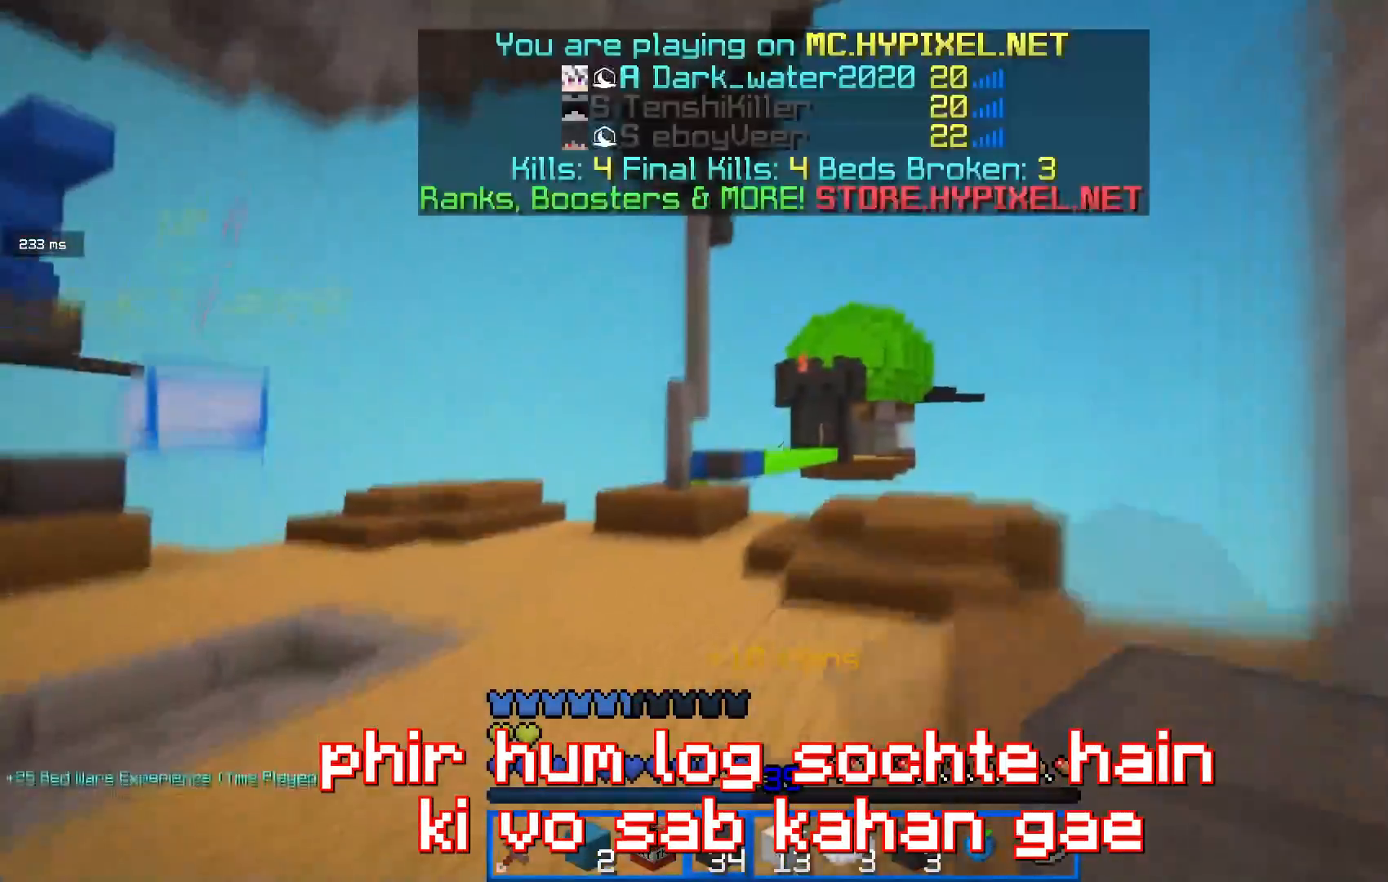
{"keys": ["a", "w"], "mouse": [], "events": [[50, "mouse_left", "up"], [200, "mouse_left", "down"], [367, "a", "down"], [367, "mouse_left", "up"]]}
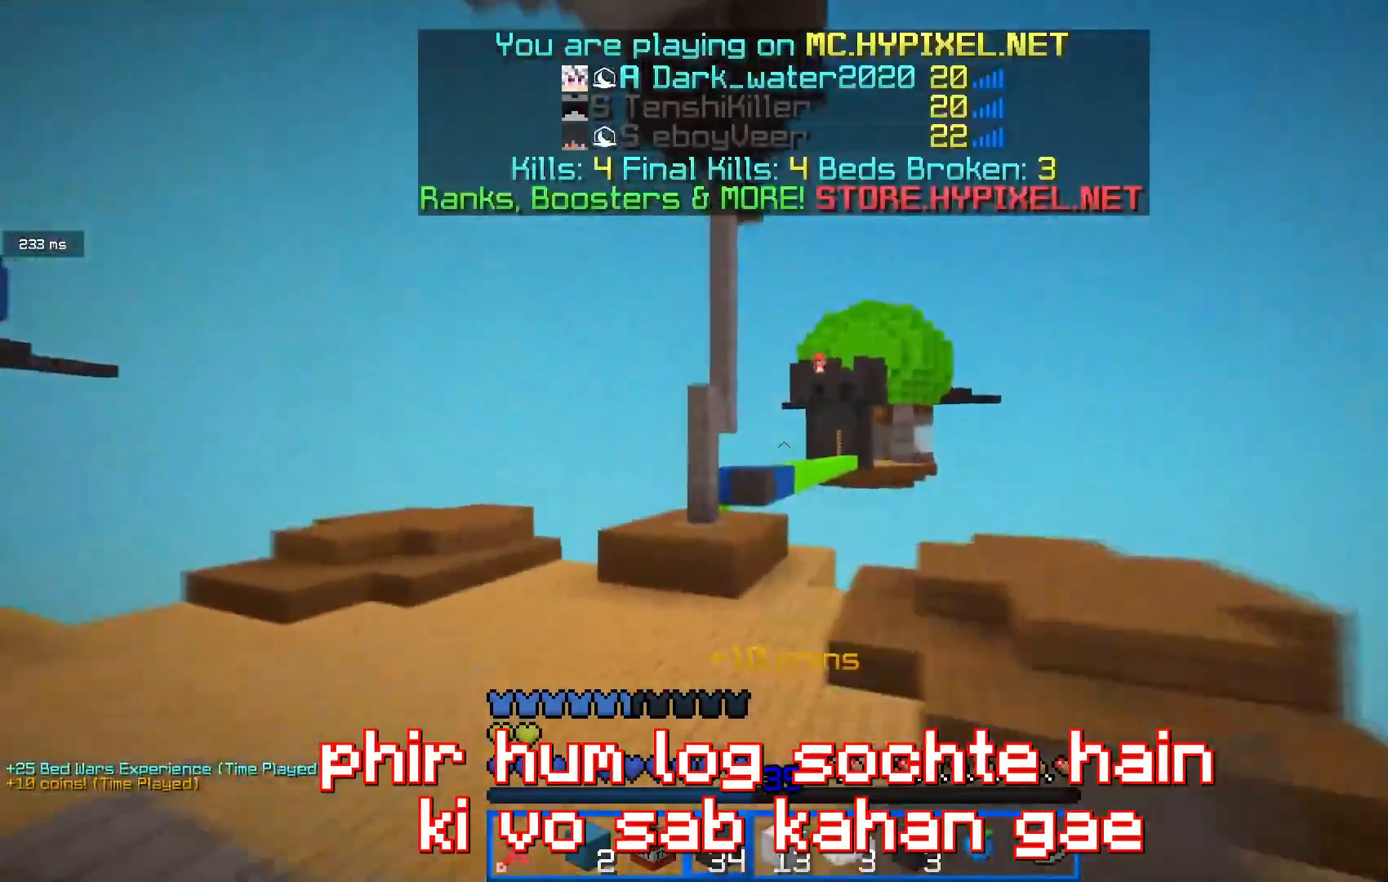
{"keys": ["w"], "mouse": [], "events": [[50, "mouse_left", "down"], [234, "mouse_left", "up"], [334, "a", "up"]]}
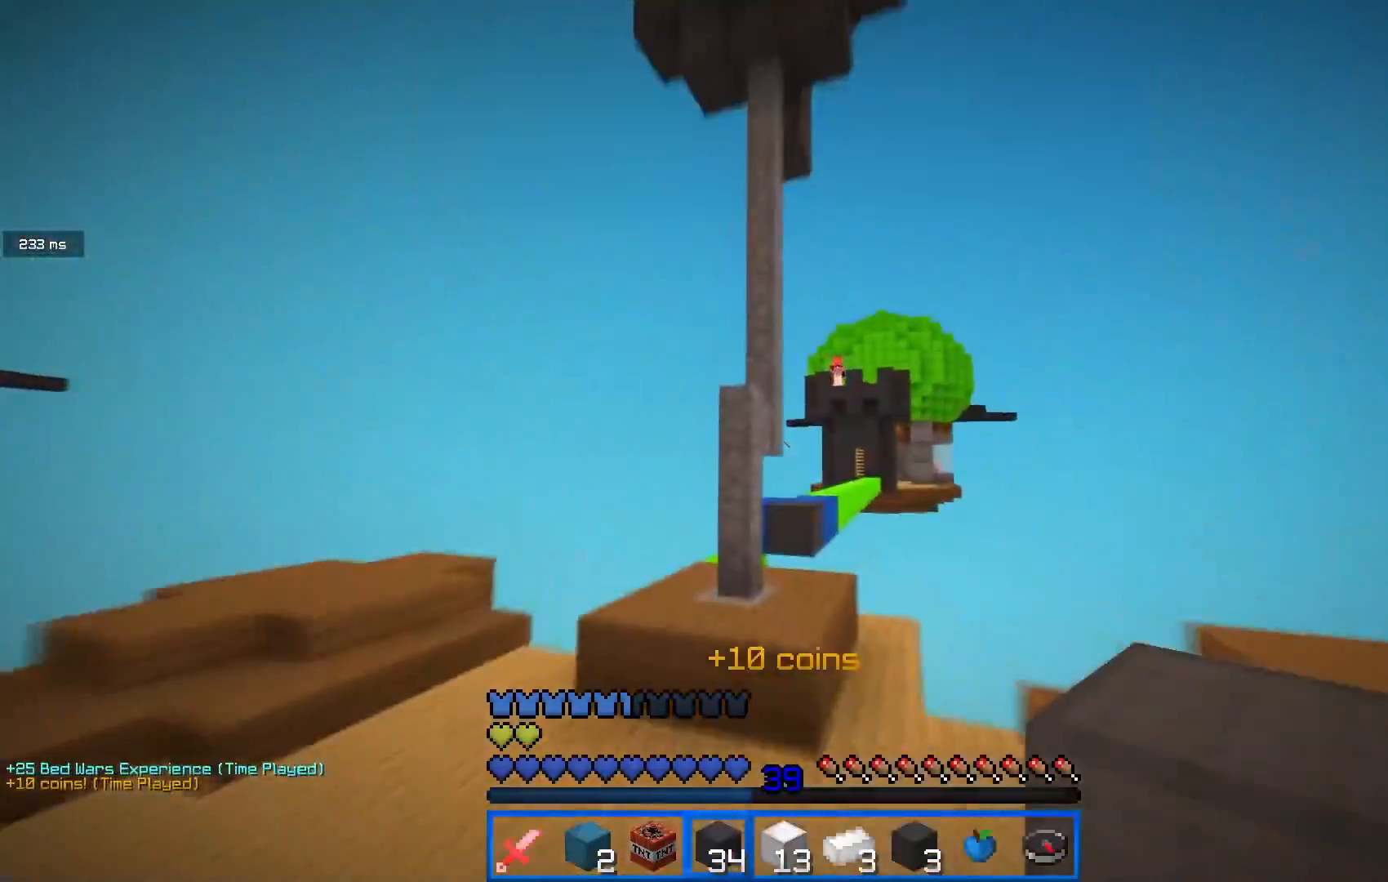
{"keys": ["a", "w"], "mouse": [], "events": [[17, "a", "down"]]}
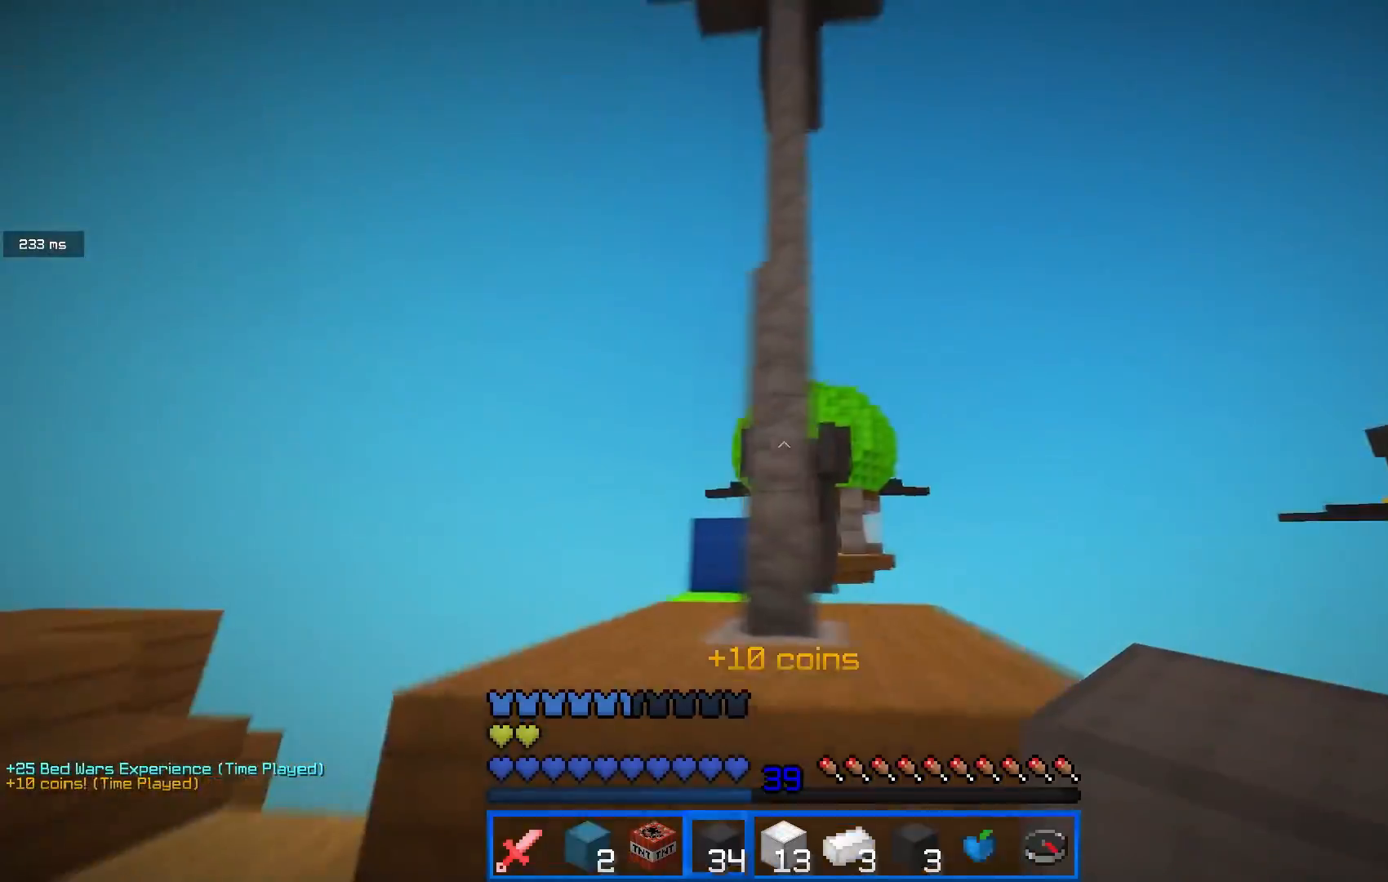
{"keys": ["w"], "mouse": [], "events": [[151, "a", "up"]]}
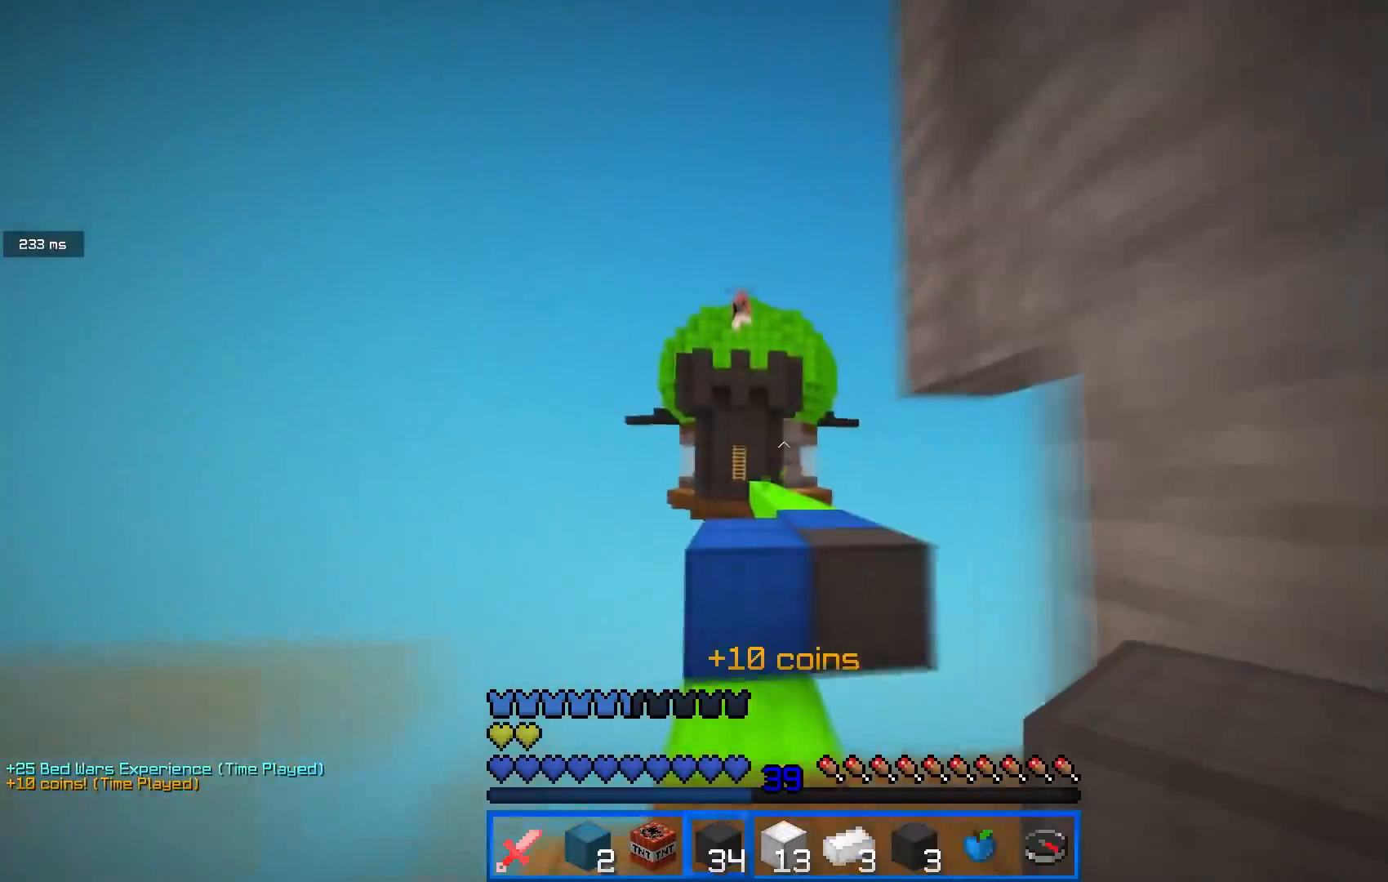
{"keys": ["w"], "mouse": [], "events": [[17, "d", "down"], [150, "d", "up"]]}
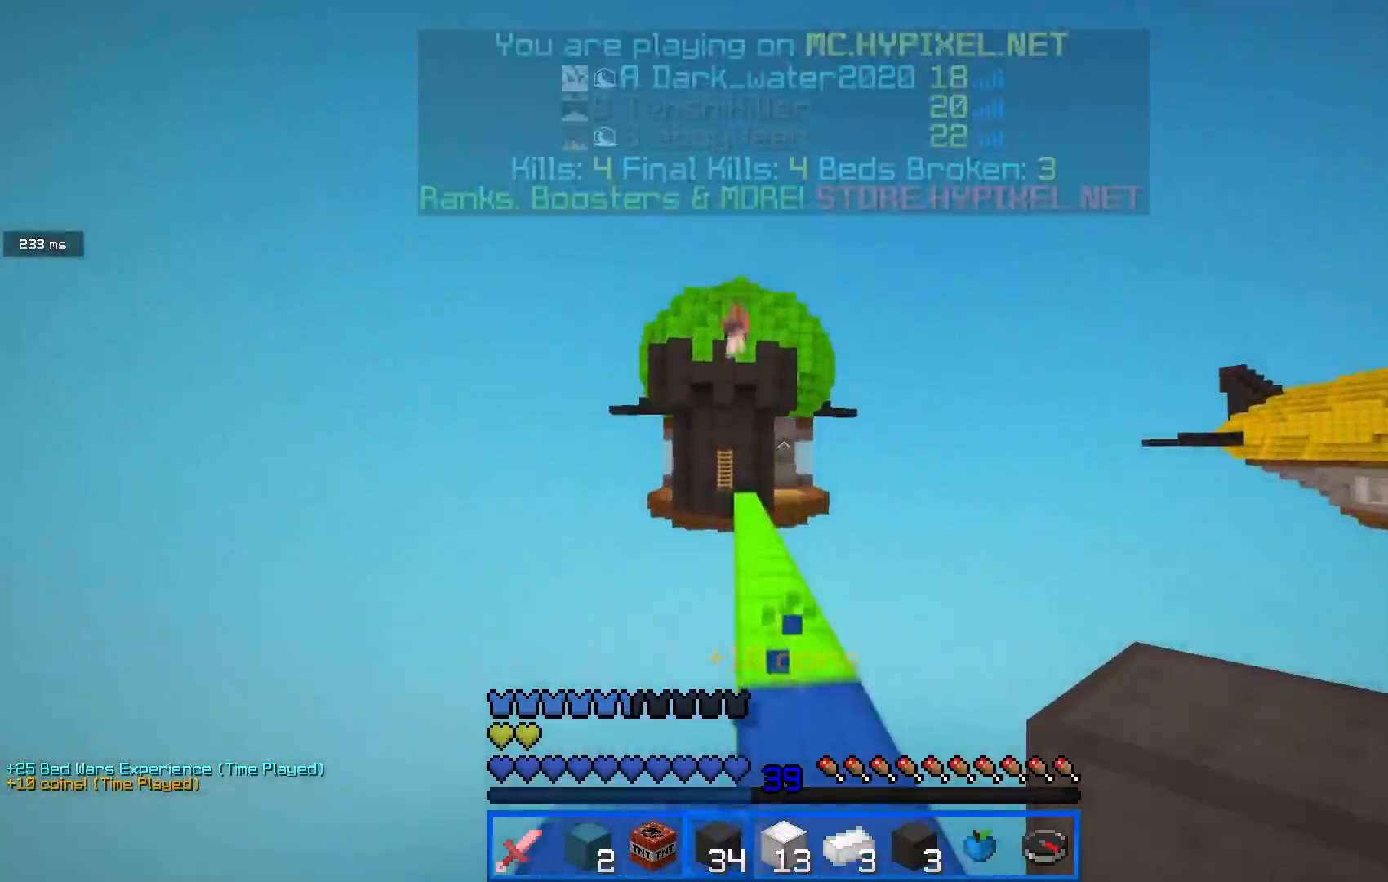
{"keys": ["w"], "mouse": ["left"], "events": [[301, "mouse_left", "down"]]}
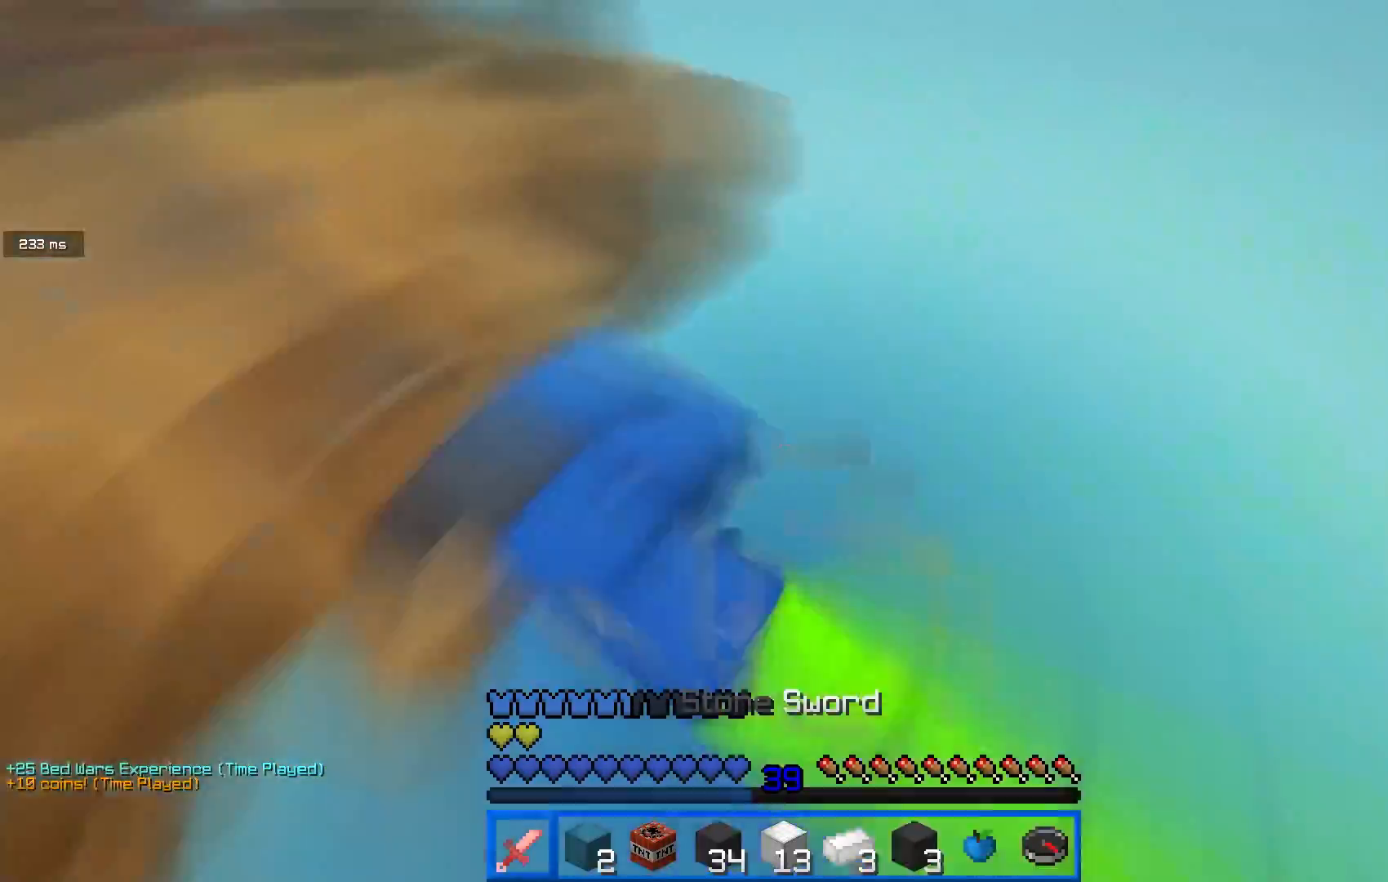
{"keys": ["d", "w"], "mouse": ["left"], "events": [[17, "w", "up"], [133, "w", "down"], [367, "d", "down"]]}
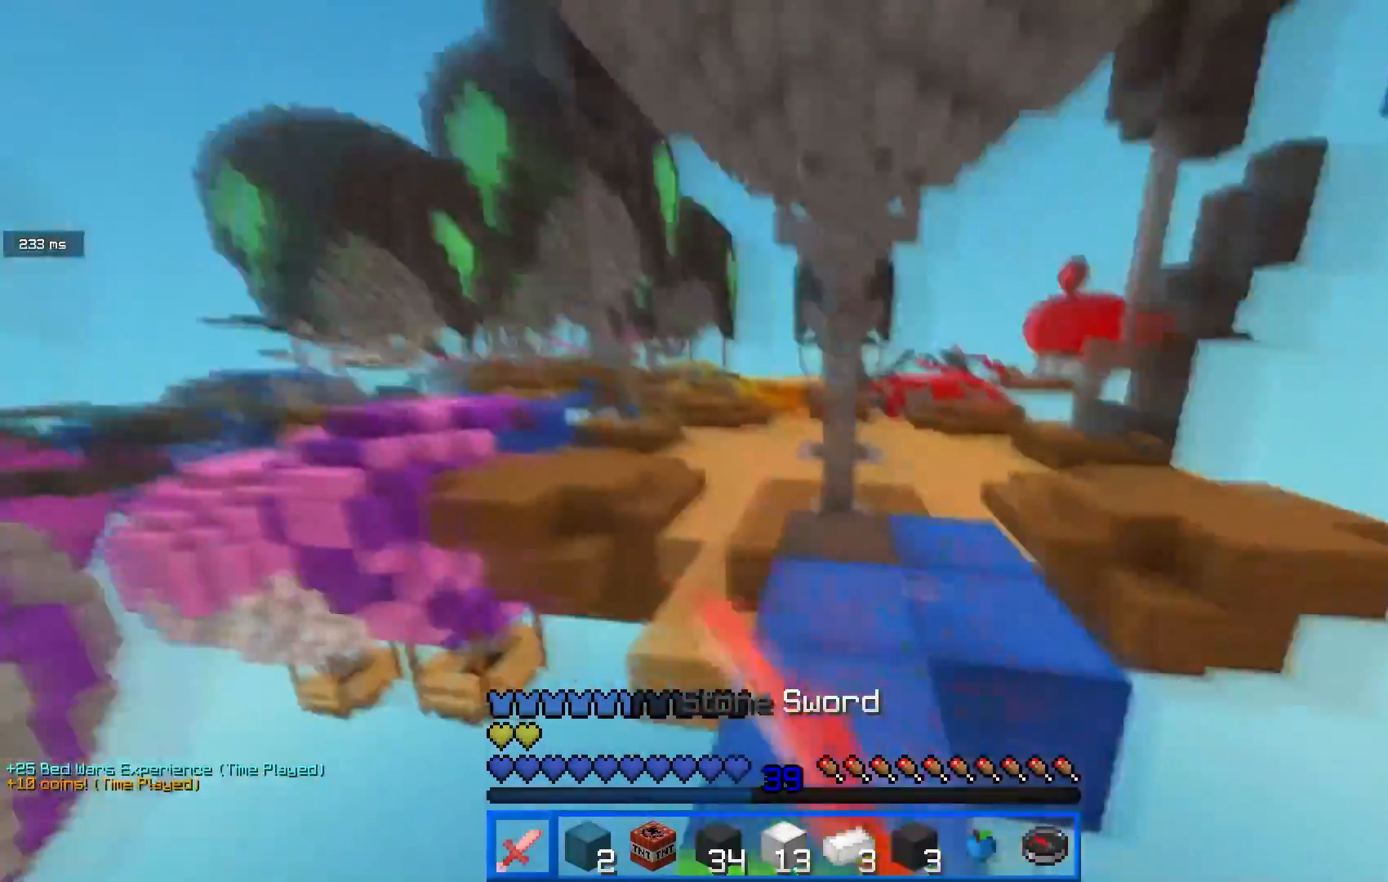
{"keys": ["a", "w"], "mouse": ["left"], "events": [[84, "d", "up"], [234, "mouse_left", "up"], [301, "a", "down"], [334, "mouse_left", "down"]]}
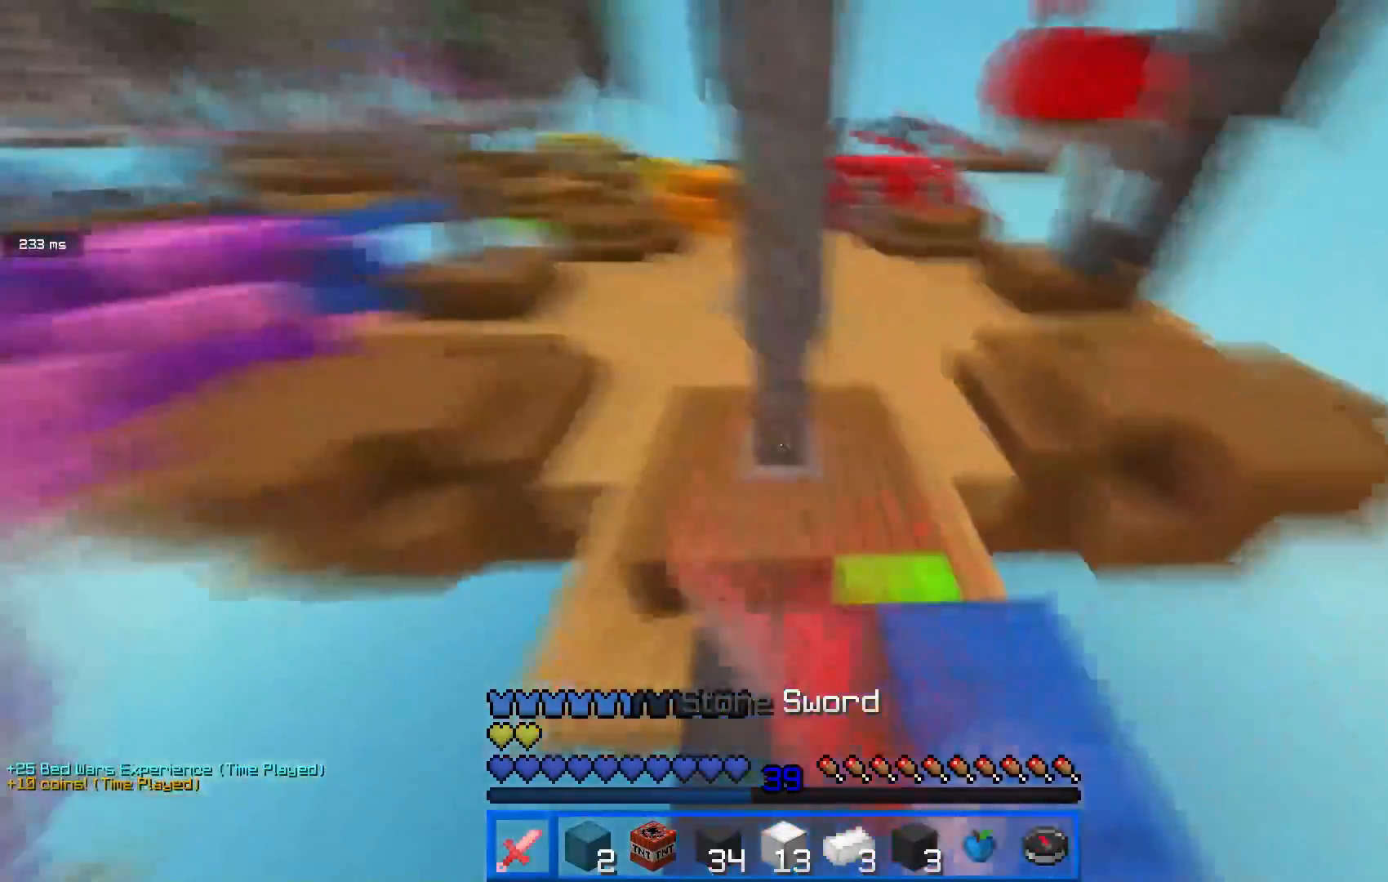
{"keys": ["a", "w"], "mouse": ["left"], "events": []}
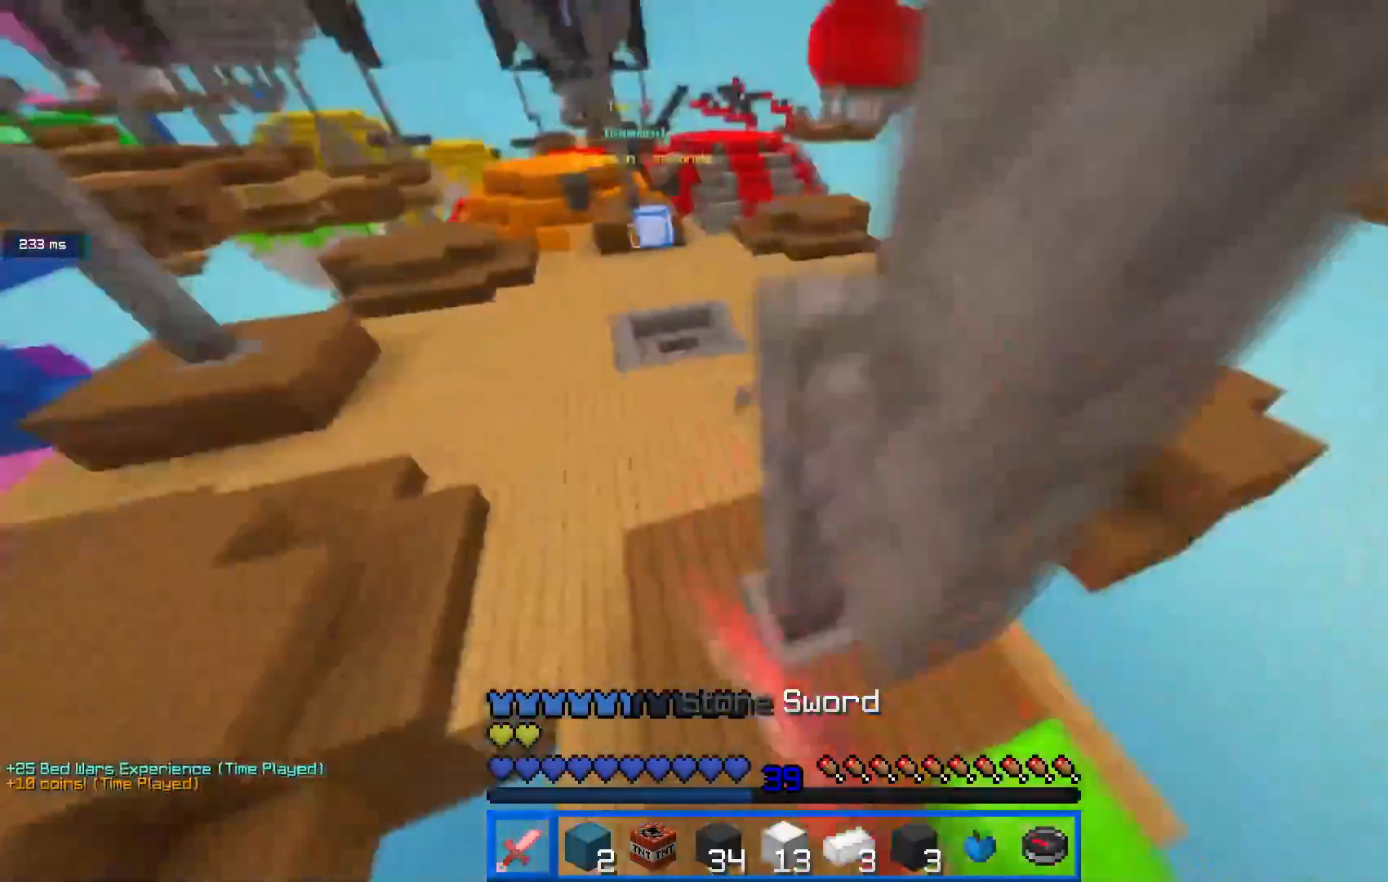
{"keys": ["w"], "mouse": ["left"], "events": [[301, "mouse_left", "up"], [367, "mouse_left", "down"], [417, "a", "up"]]}